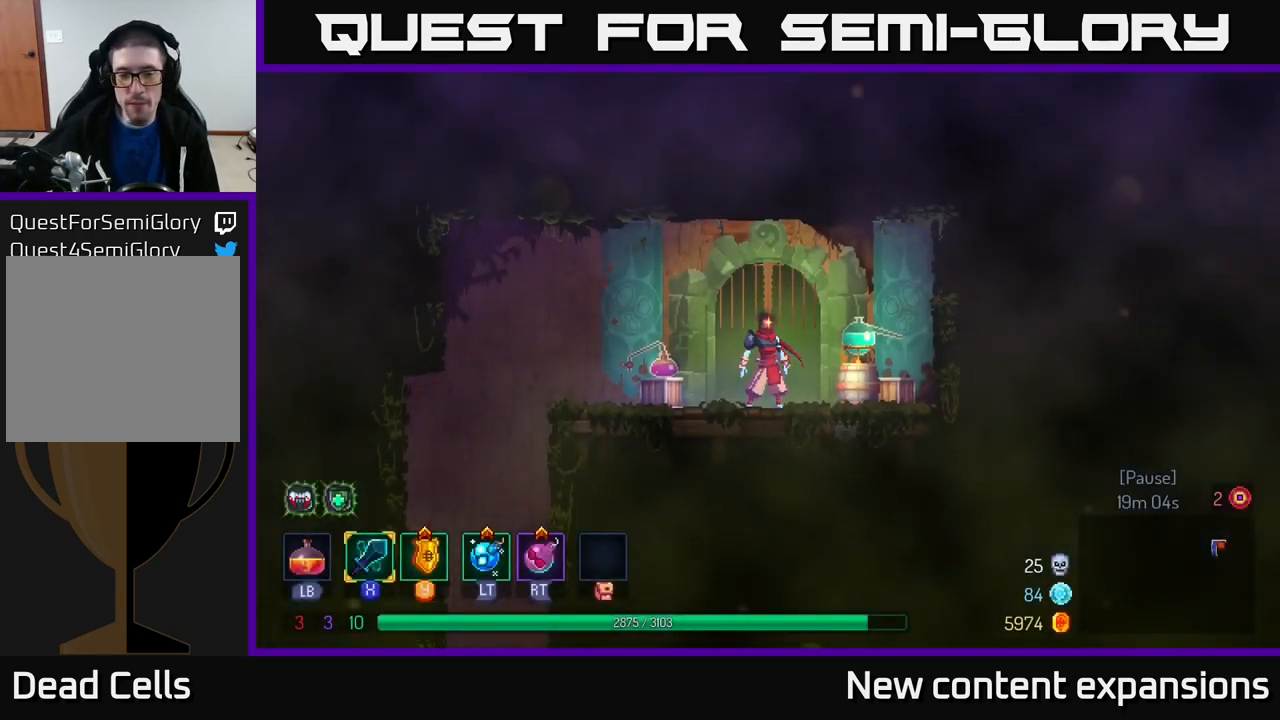
Gameplay with a controller (Xbox layout); each line is a JSON object with the inputs held at the frame after it. "events" lists button and stick changes between this image and that frame as [ms after this image, input, new state], when the widget could be followed in between.
{"buttons": [], "left_stick": "left", "right_stick": "center", "events": [[466, "left_stick", "left"]]}
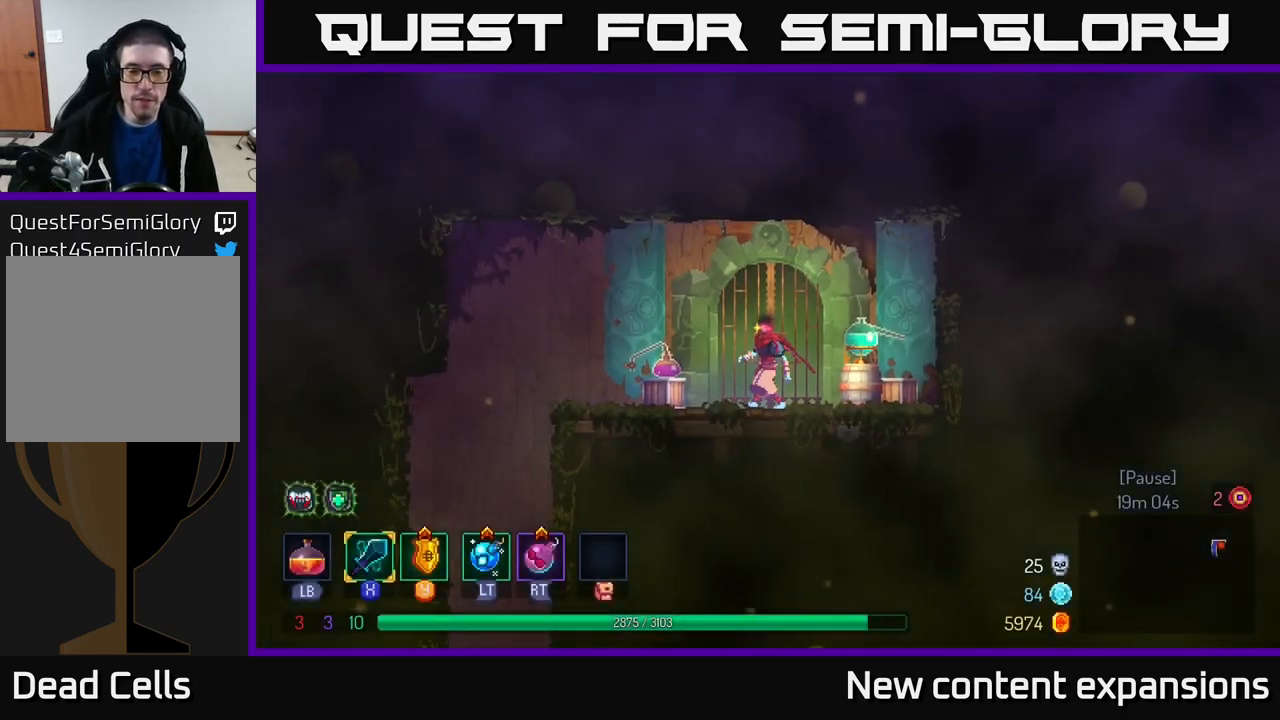
{"buttons": [], "left_stick": "left", "right_stick": "center", "events": []}
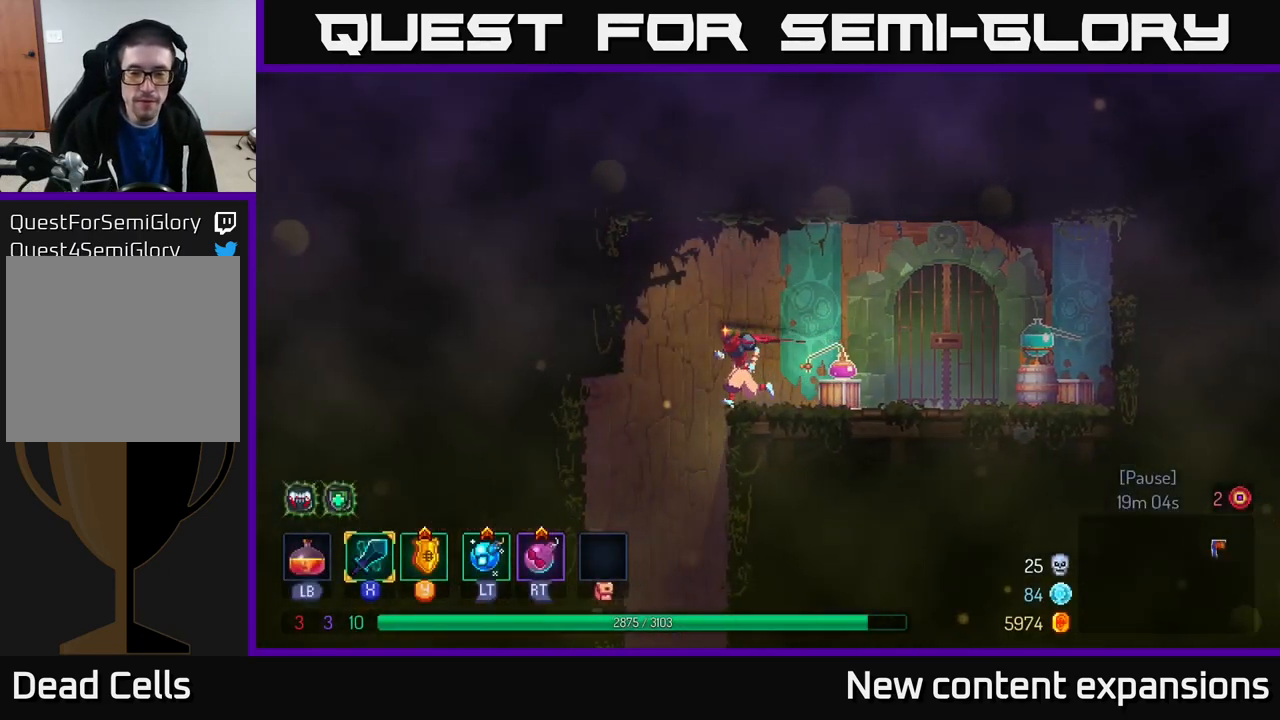
{"buttons": [], "left_stick": "center", "right_stick": "center", "events": [[250, "A", "down"], [266, "left_stick", "down"], [333, "A", "up"], [400, "left_stick", "center"]]}
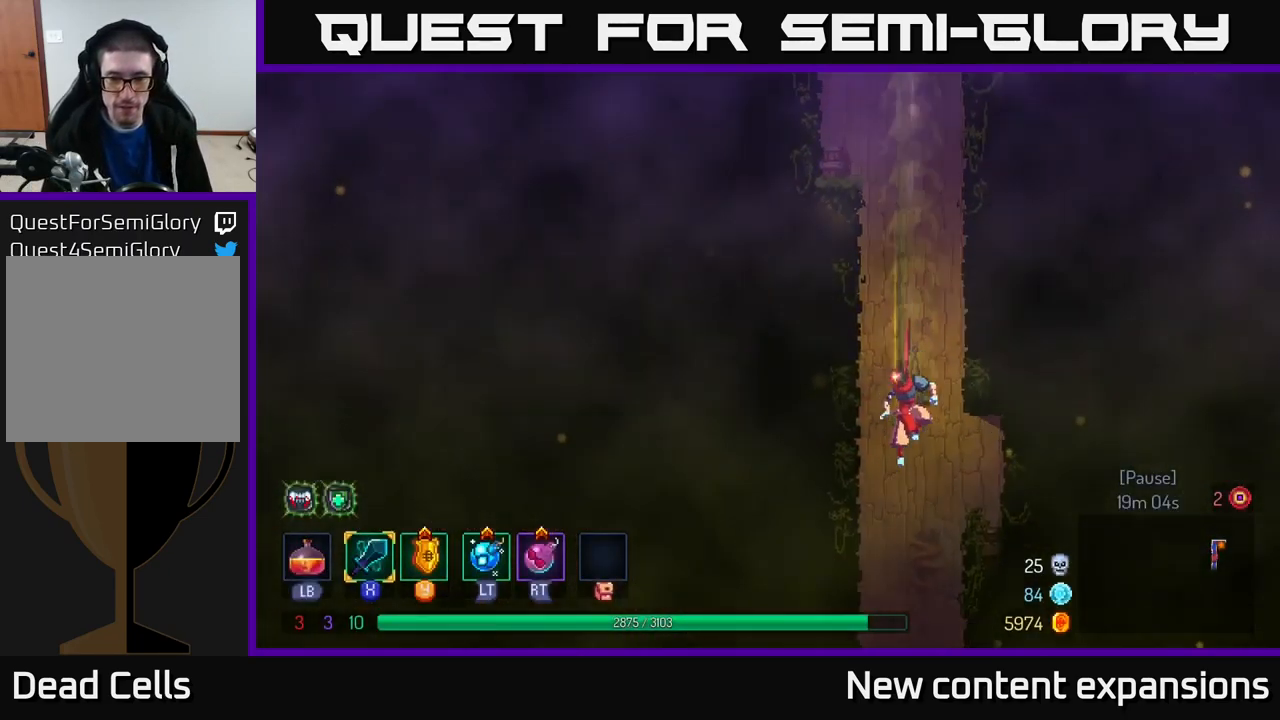
{"buttons": [], "left_stick": "center", "right_stick": "center", "events": []}
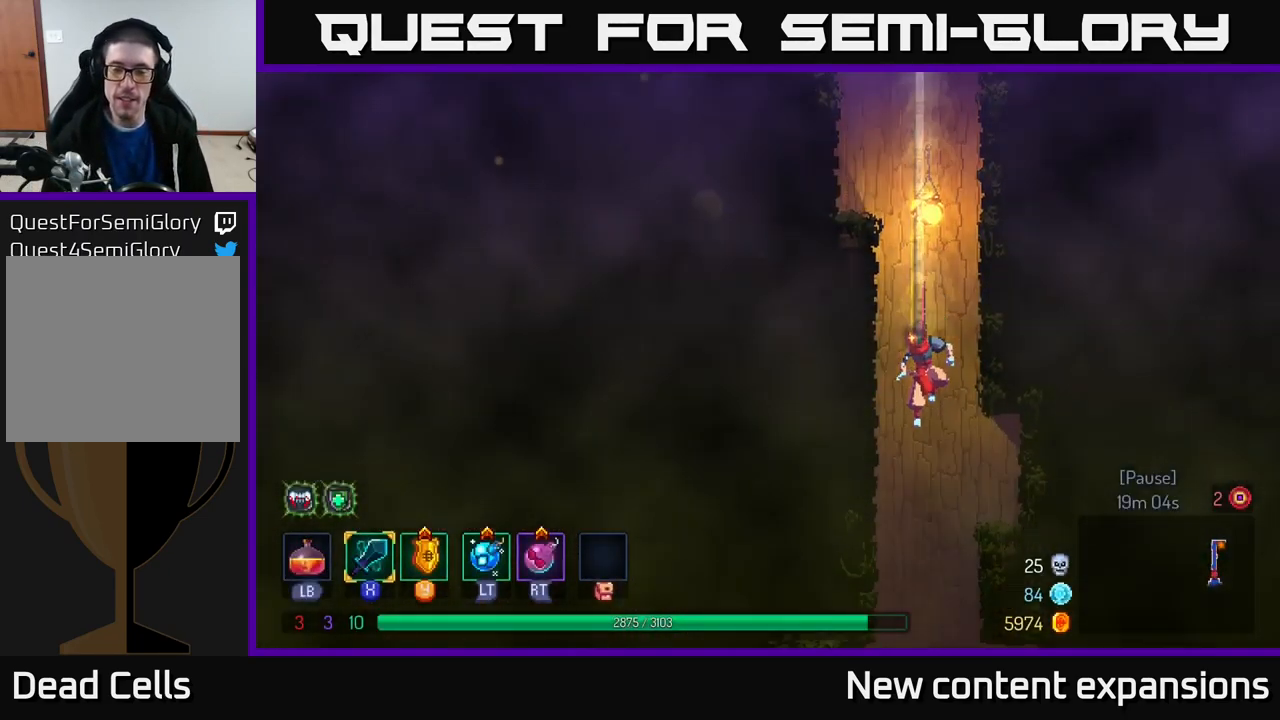
{"buttons": [], "left_stick": "right", "right_stick": "center", "events": [[50, "left_stick", "right"]]}
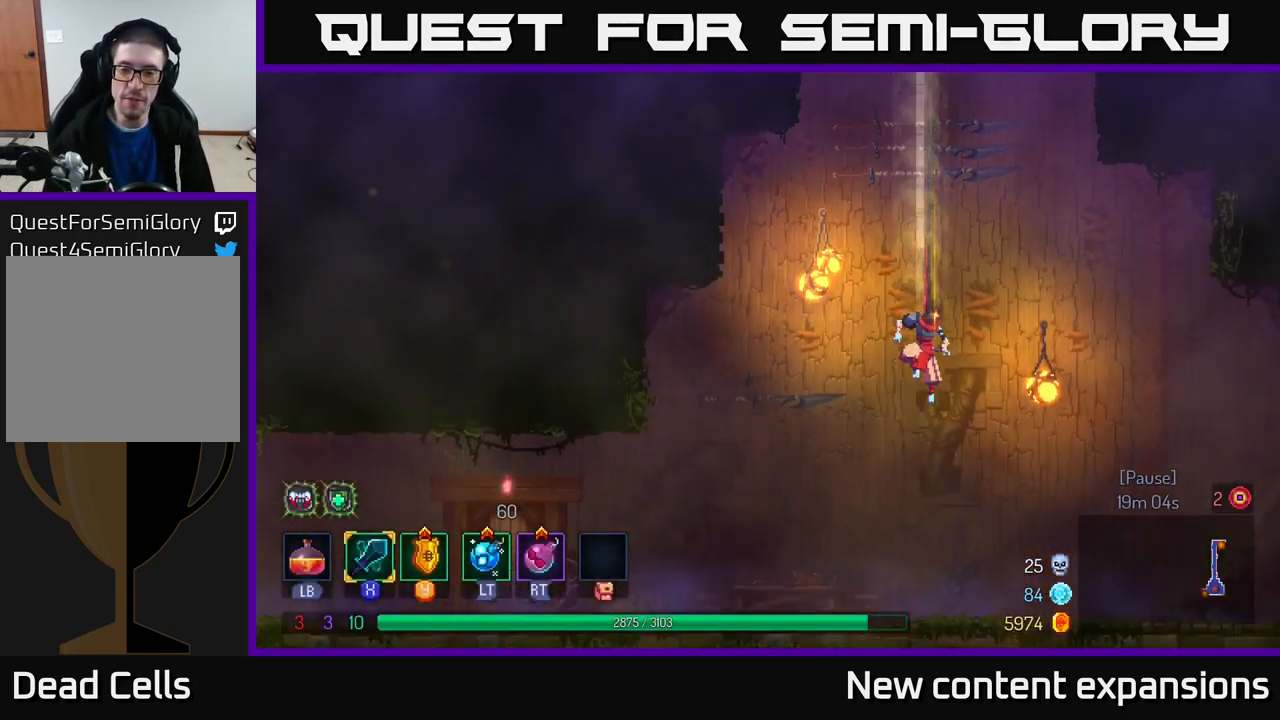
{"buttons": ["B"], "left_stick": "right", "right_stick": "center", "events": [[116, "B", "down"], [233, "B", "up"], [283, "B", "down"], [400, "B", "up"], [483, "B", "down"]]}
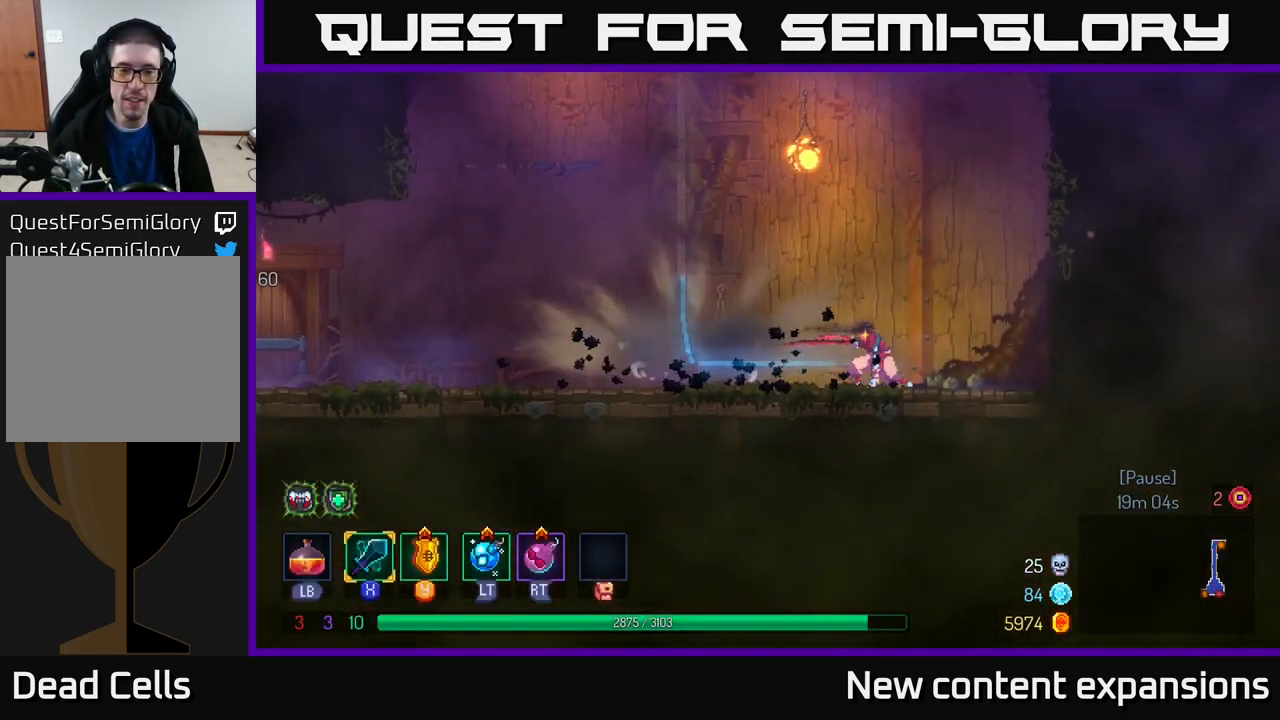
{"buttons": [], "left_stick": "left", "right_stick": "center", "events": [[66, "B", "up"], [300, "left_stick", "left"]]}
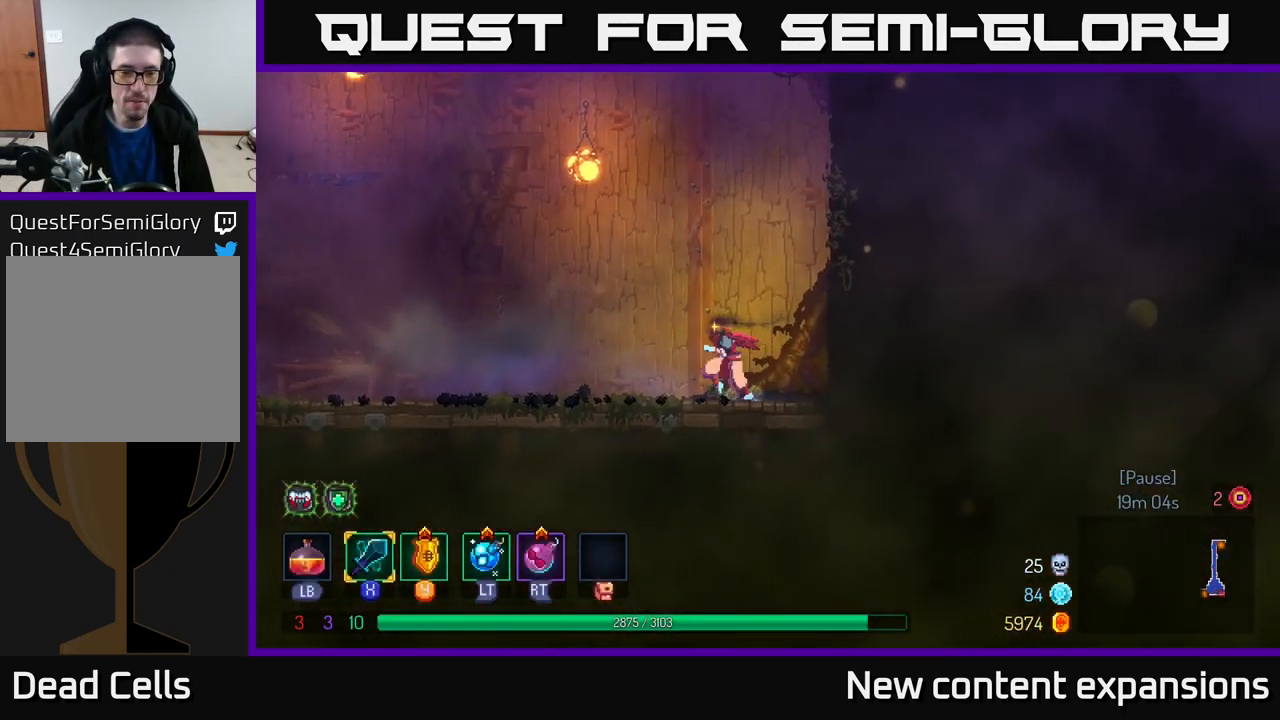
{"buttons": [], "left_stick": "left", "right_stick": "center", "events": [[66, "B", "down"], [250, "B", "up"], [366, "A", "down"], [483, "A", "up"]]}
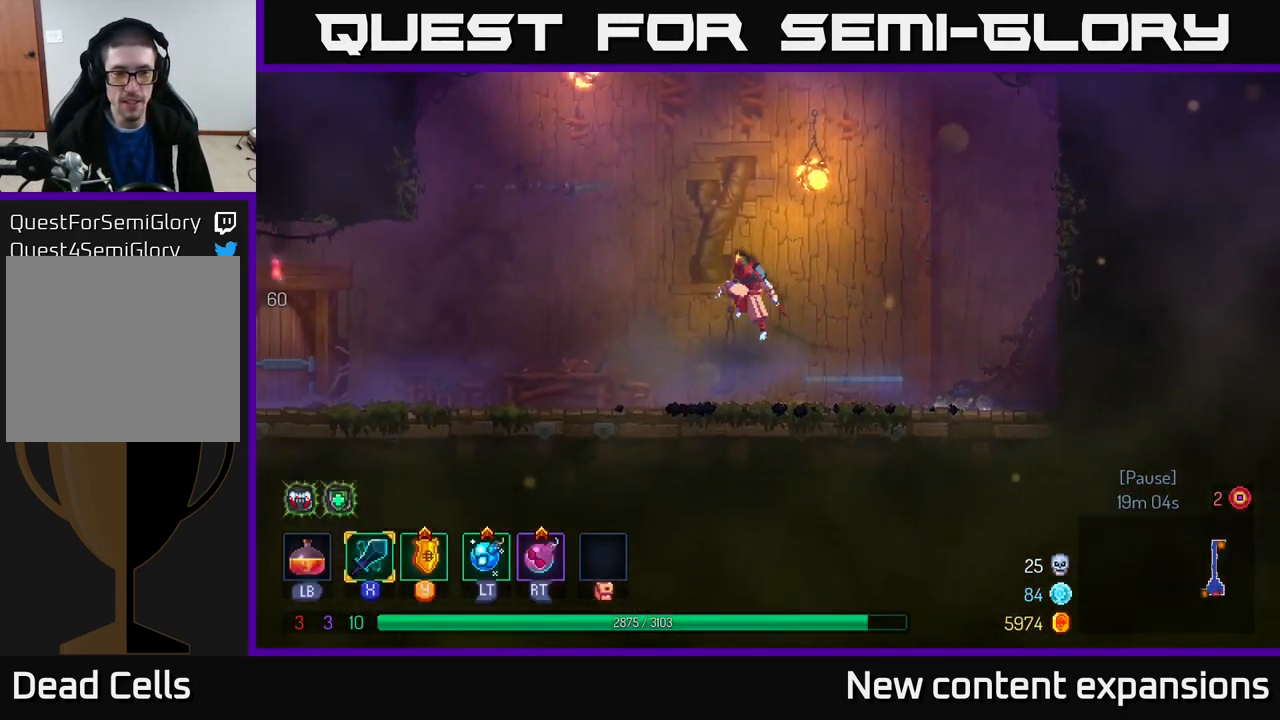
{"buttons": ["B"], "left_stick": "left", "right_stick": "center", "events": [[482, "B", "down"]]}
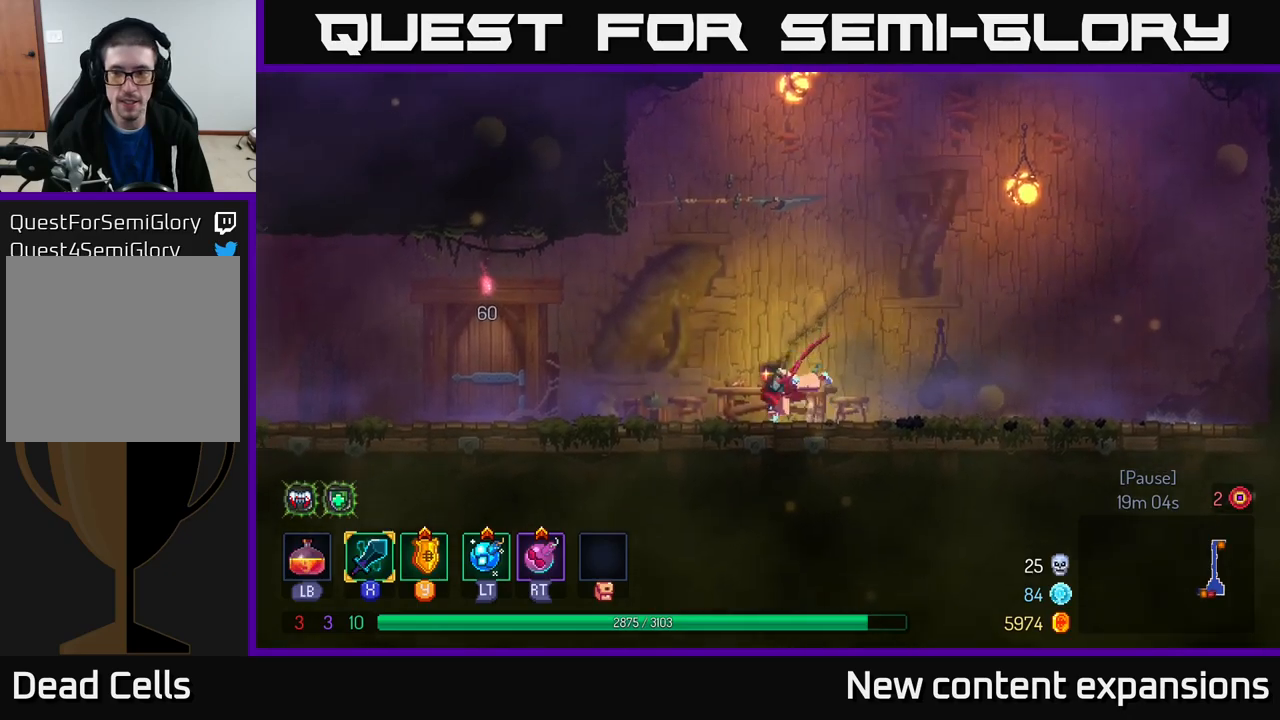
{"buttons": [], "left_stick": "left", "right_stick": "center", "events": [[150, "B", "up"]]}
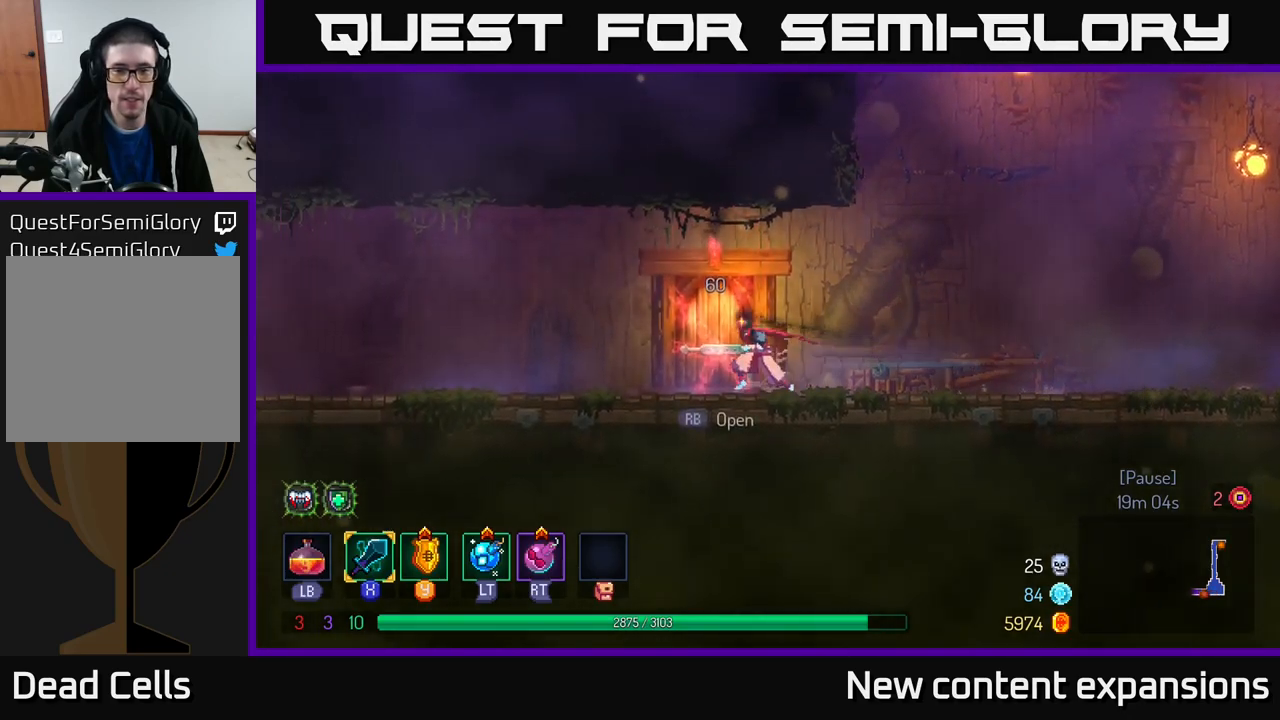
{"buttons": ["B"], "left_stick": "left", "right_stick": "center", "events": [[150, "R1", "down"], [250, "R1", "up"], [400, "B", "down"]]}
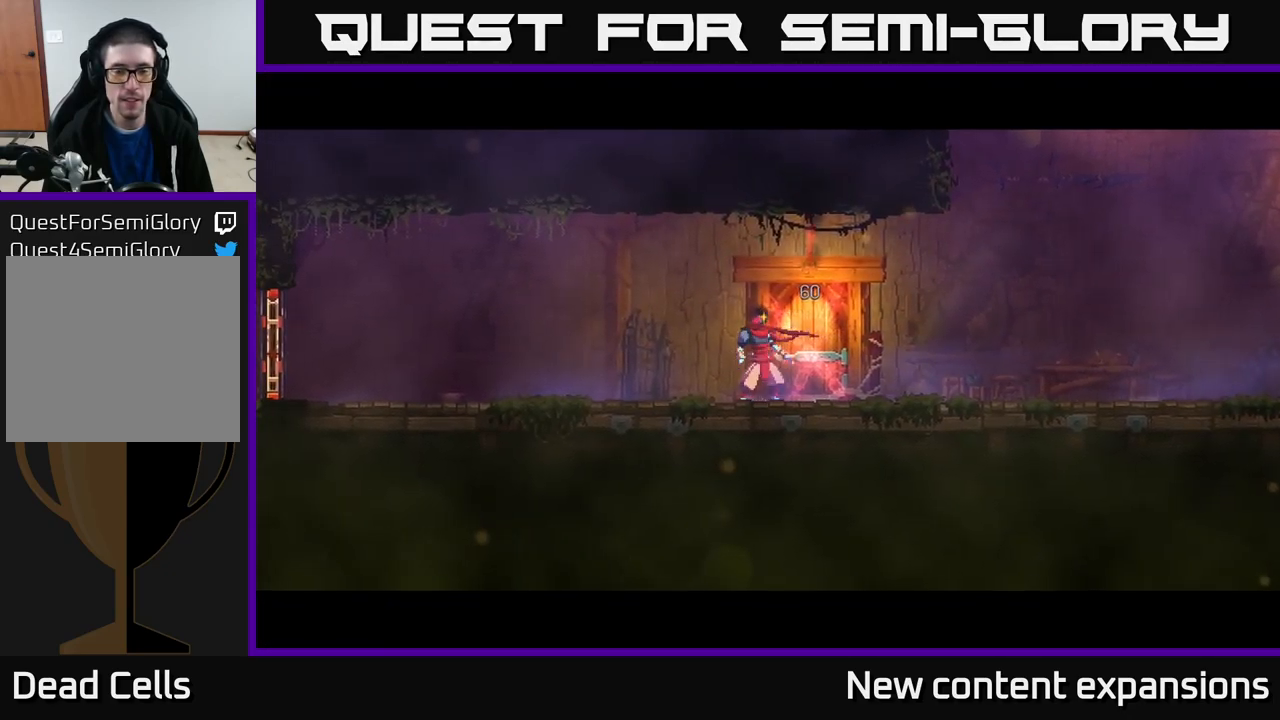
{"buttons": [], "left_stick": "left", "right_stick": "center", "events": [[33, "B", "up"], [267, "A", "down"], [400, "A", "up"]]}
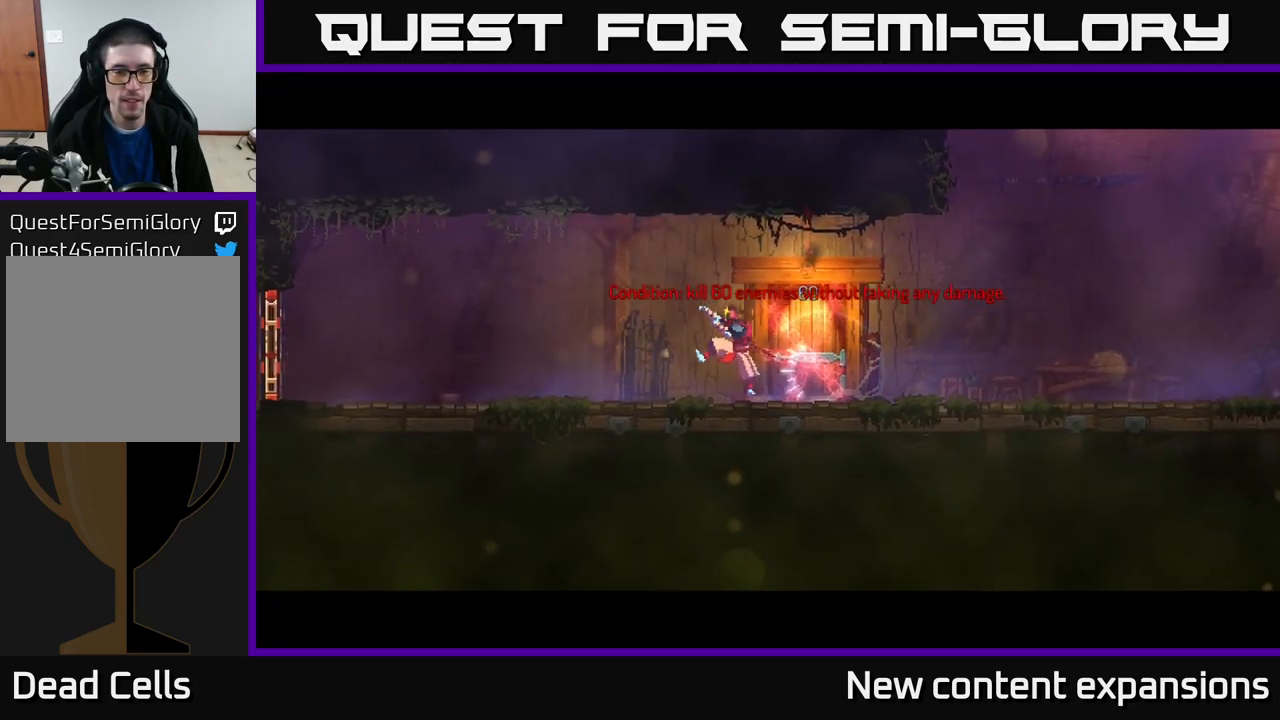
{"buttons": [], "left_stick": "left", "right_stick": "center", "events": [[233, "B", "down"], [300, "B", "up"]]}
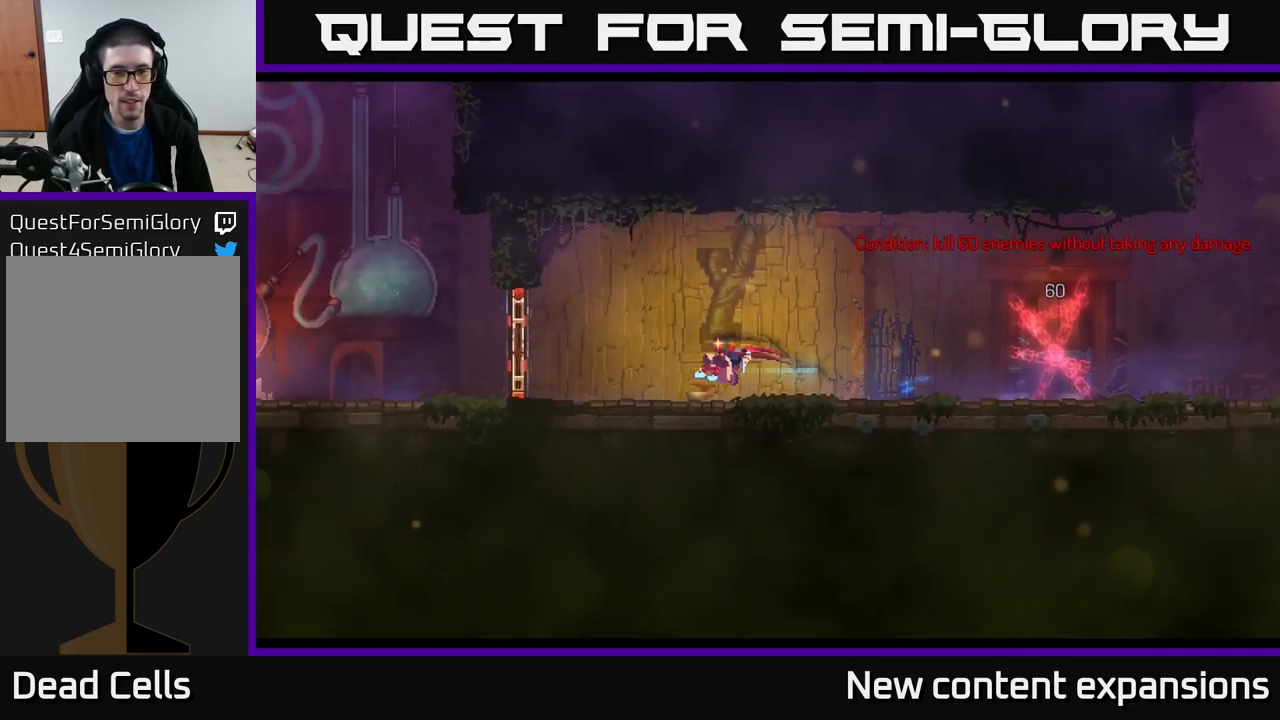
{"buttons": [], "left_stick": "left", "right_stick": "center", "events": [[433, "B", "down"], [500, "B", "up"]]}
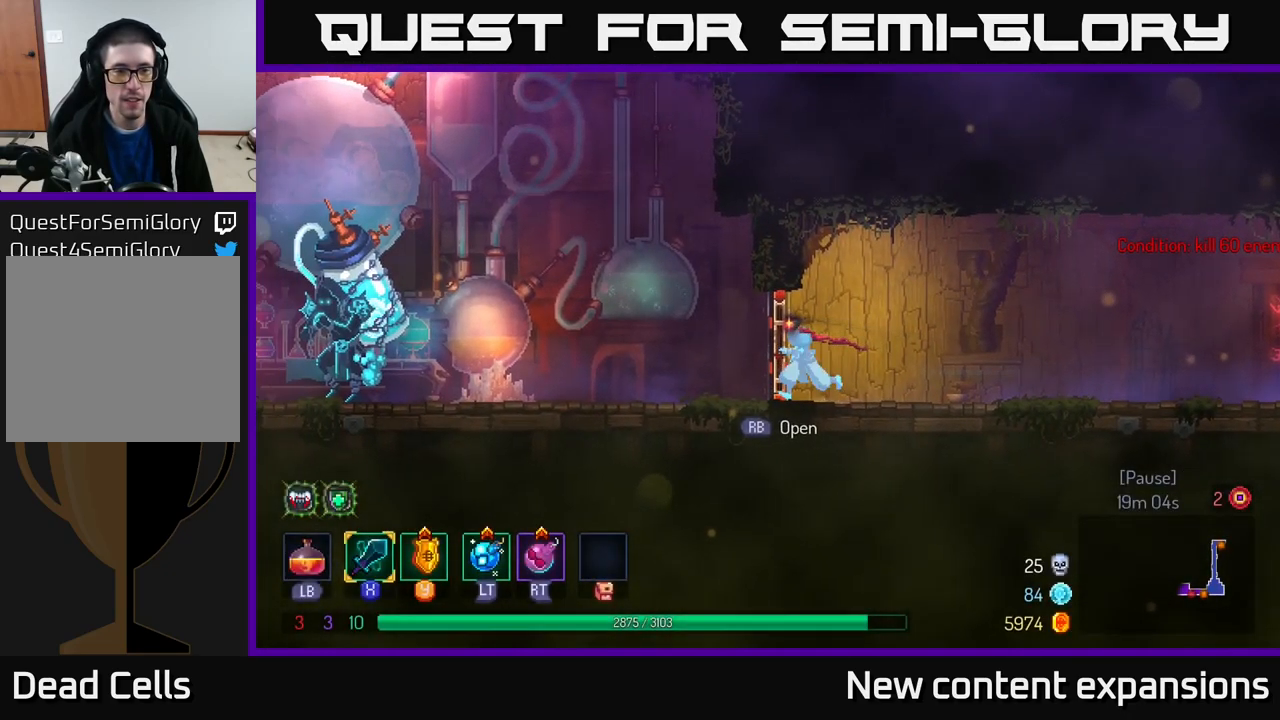
{"buttons": [], "left_stick": "left", "right_stick": "center", "events": [[100, "B", "down"], [200, "B", "up"], [300, "B", "down"], [383, "B", "up"]]}
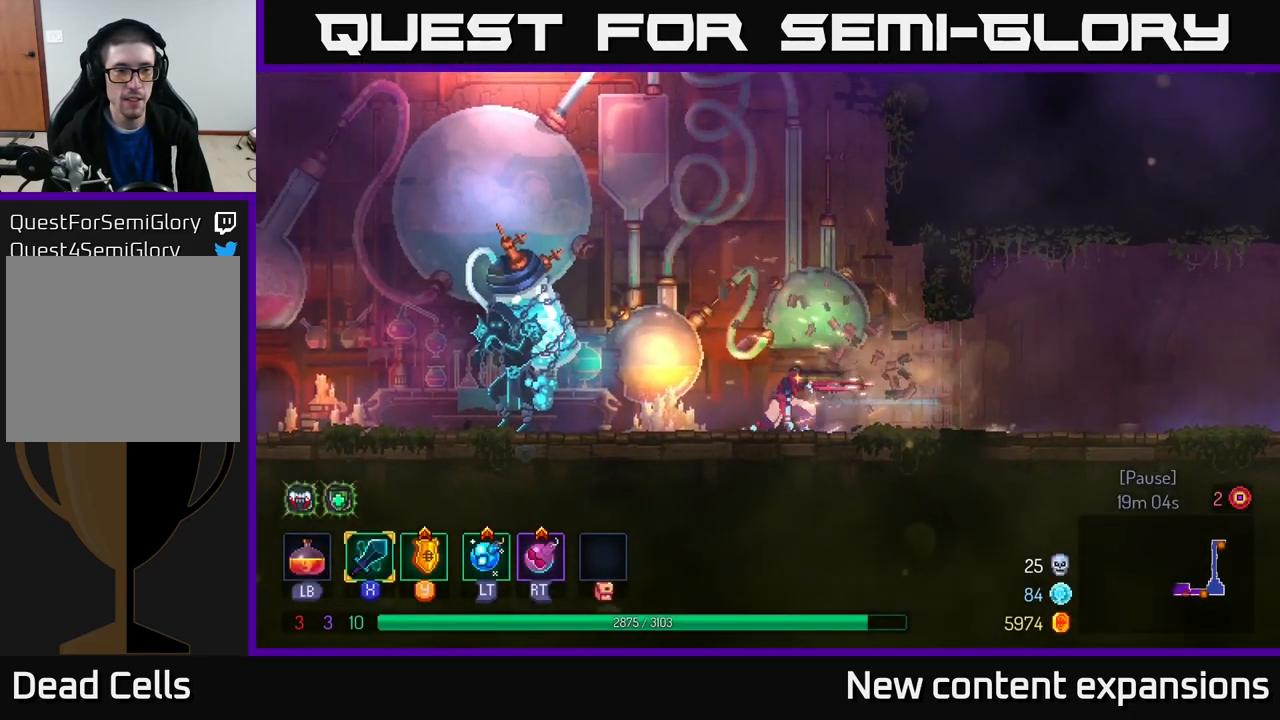
{"buttons": [], "left_stick": "left", "right_stick": "center", "events": []}
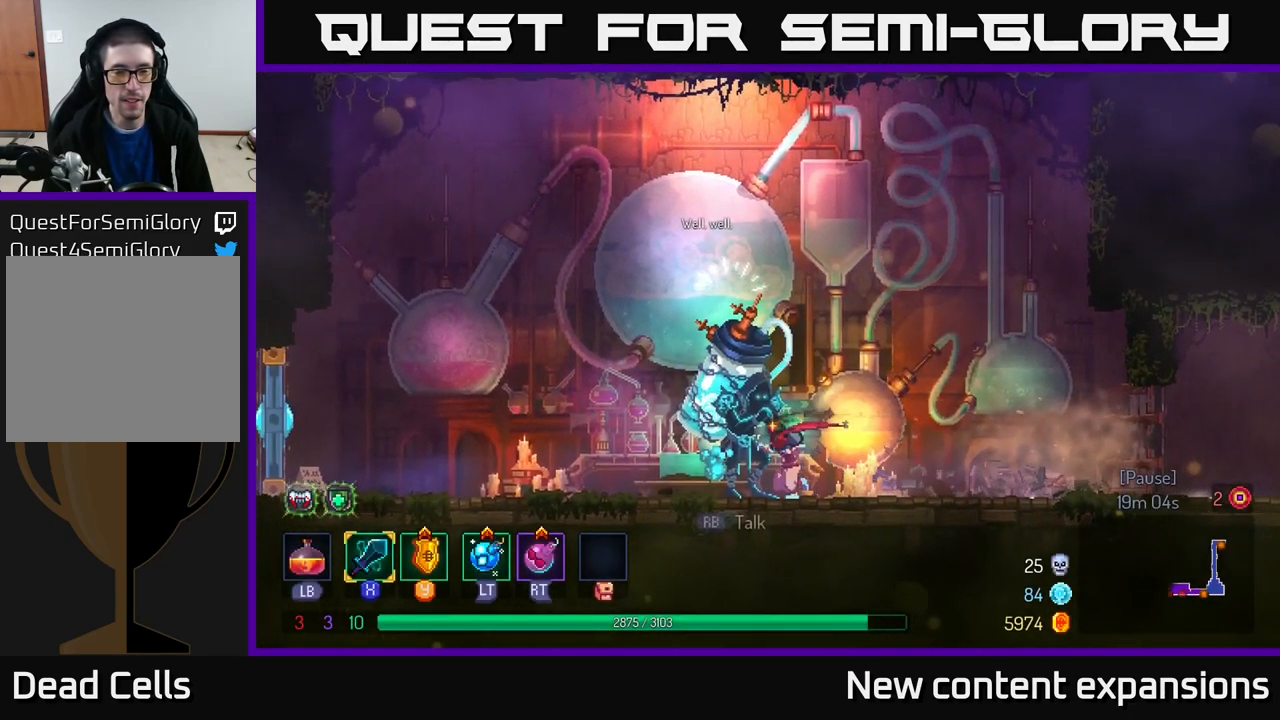
{"buttons": [], "left_stick": "center", "right_stick": "center", "events": [[100, "left_stick", "center"], [133, "R1", "down"], [233, "R1", "up"]]}
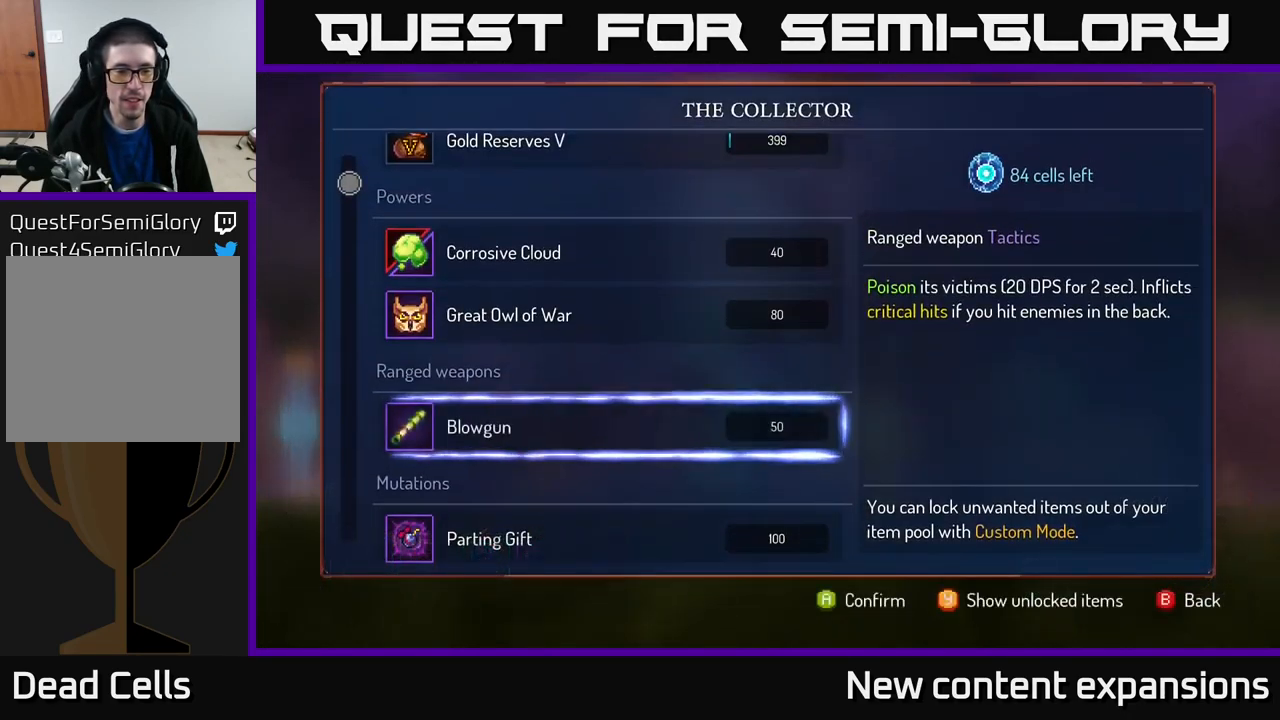
{"buttons": [], "left_stick": "center", "right_stick": "center", "events": []}
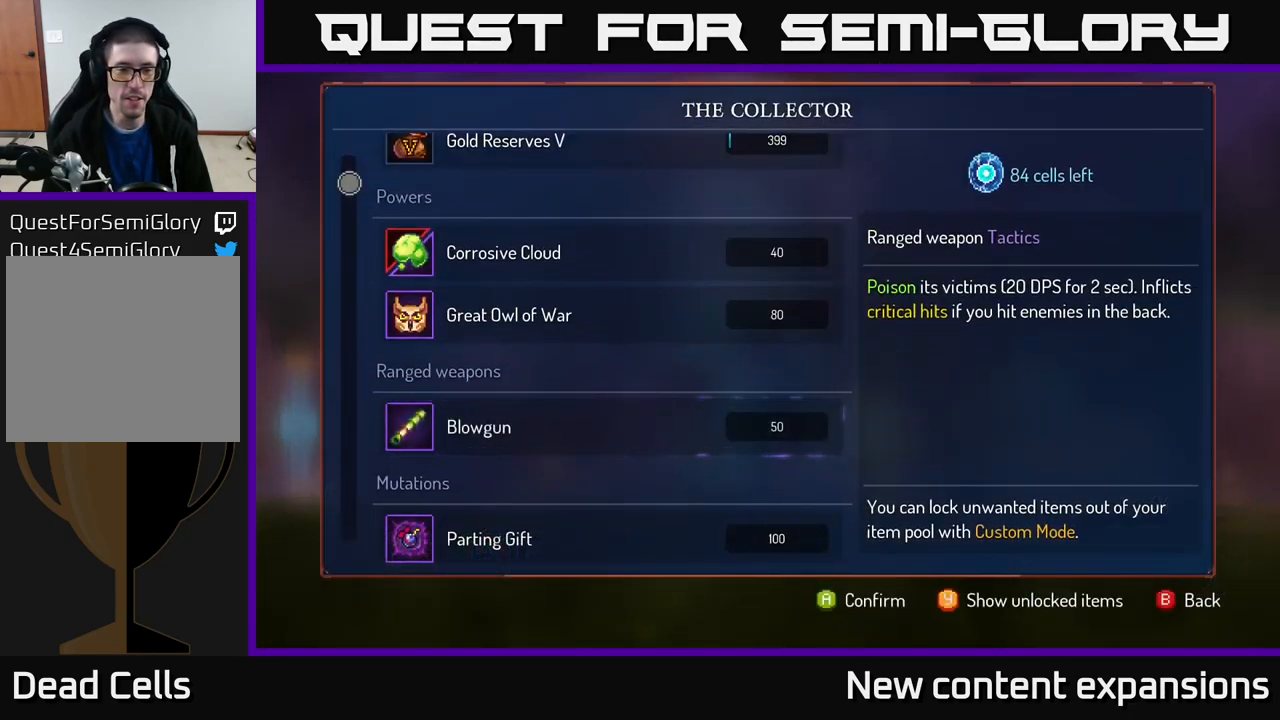
{"buttons": [], "left_stick": "center", "right_stick": "center", "events": []}
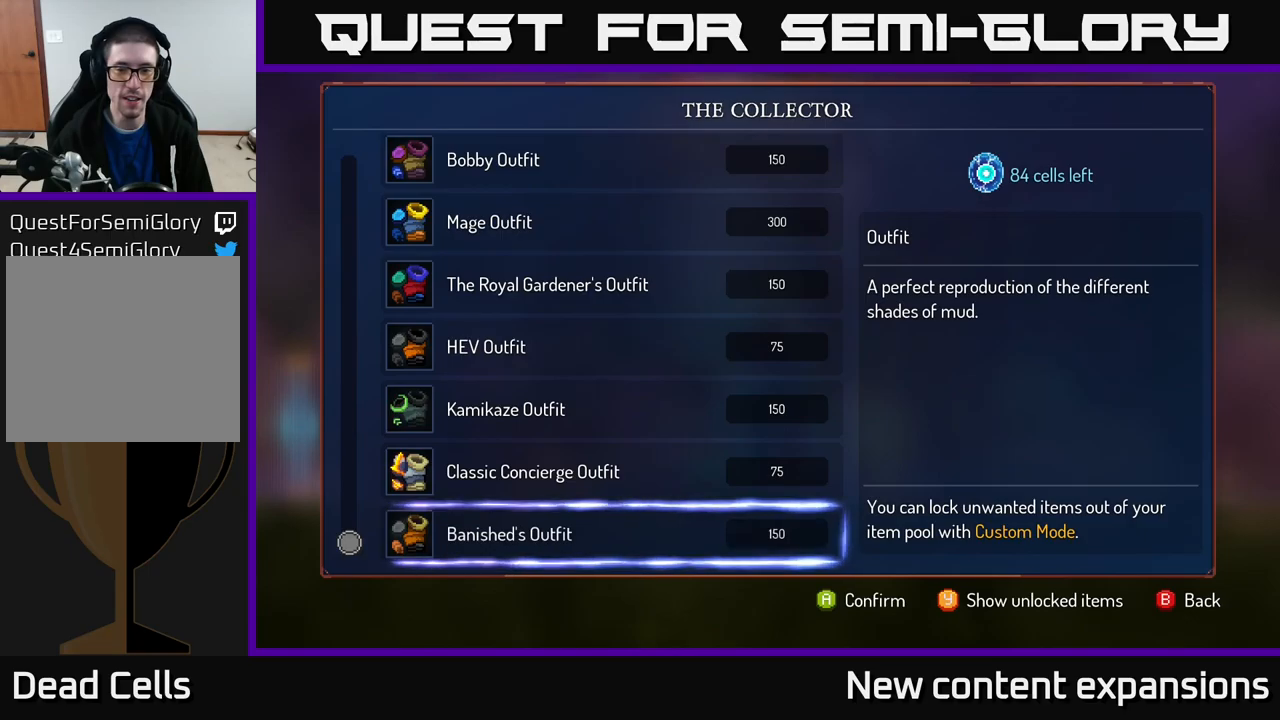
{"buttons": [], "left_stick": "center", "right_stick": "center", "events": []}
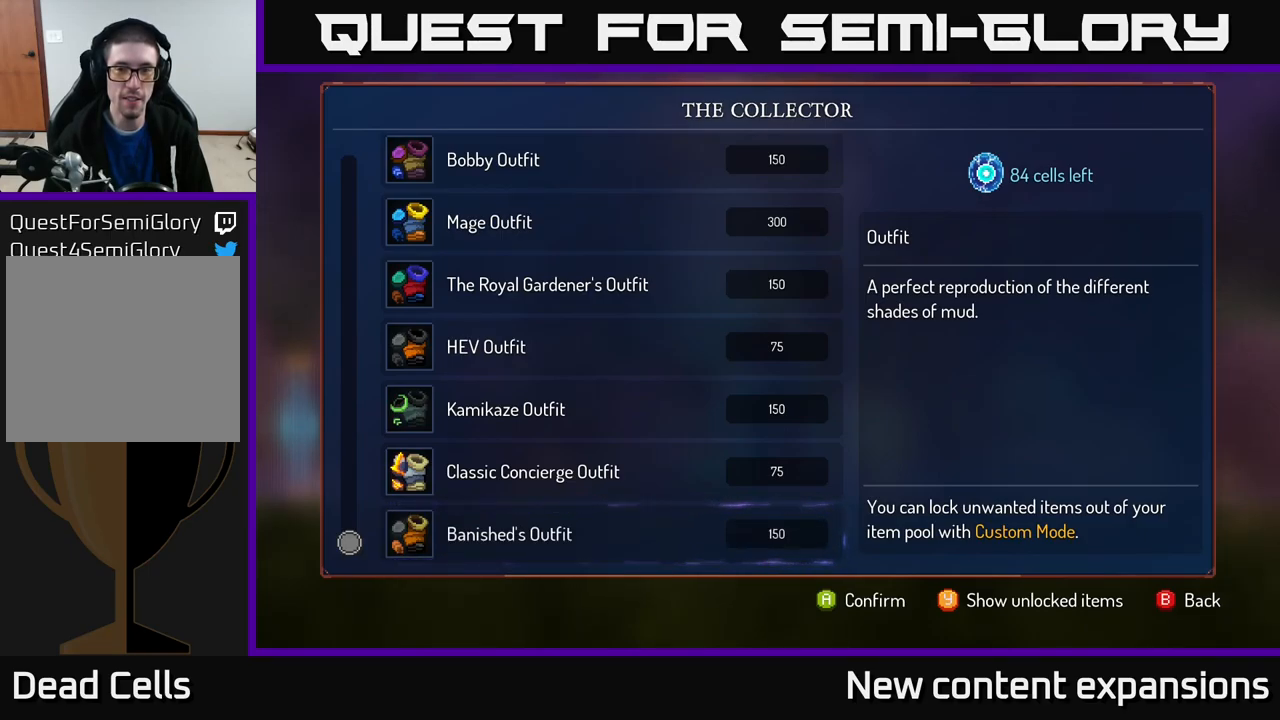
{"buttons": [], "left_stick": "center", "right_stick": "center", "events": []}
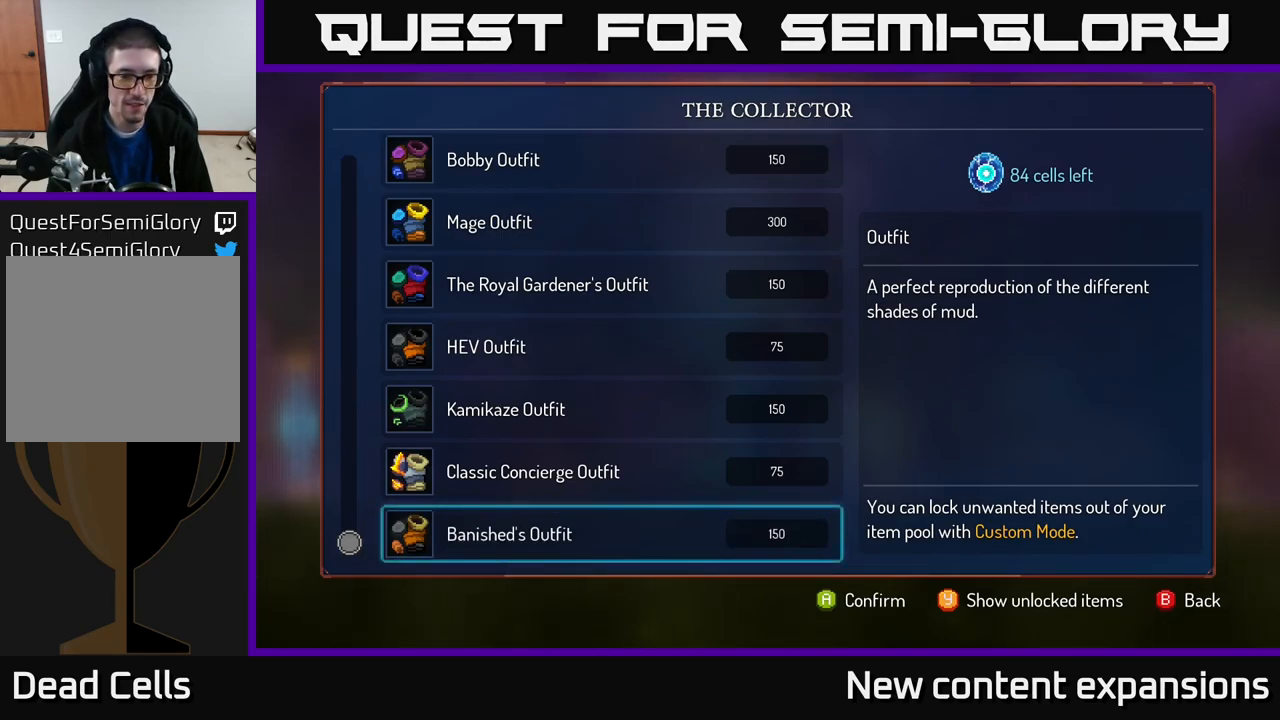
{"buttons": [], "left_stick": "up", "right_stick": "center", "events": [[484, "left_stick", "up"]]}
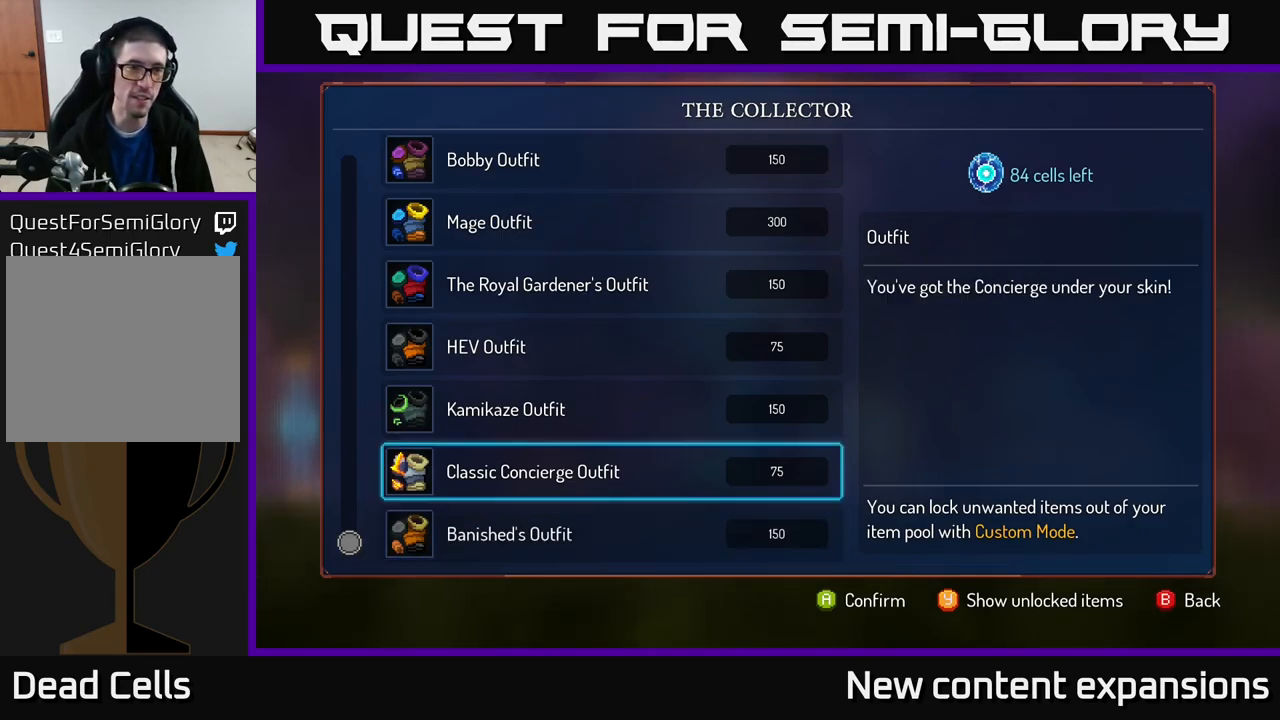
{"buttons": [], "left_stick": "up", "right_stick": "center", "events": []}
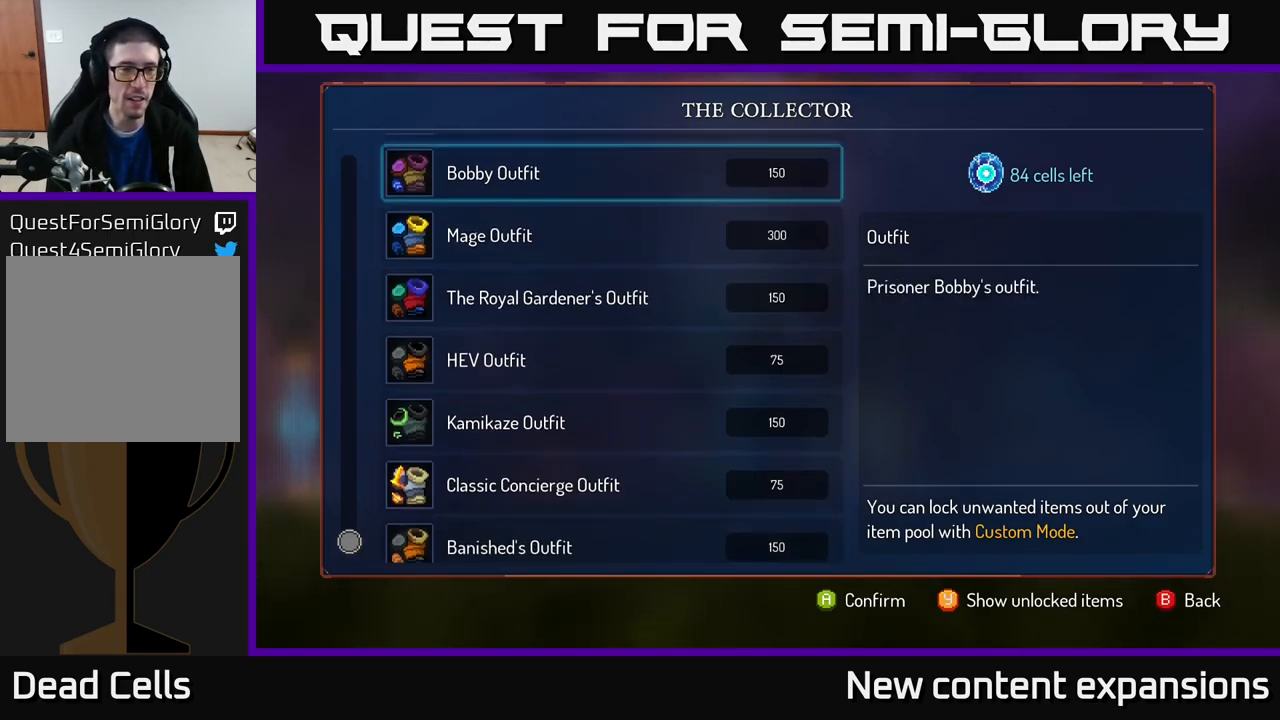
{"buttons": [], "left_stick": "up", "right_stick": "center", "events": []}
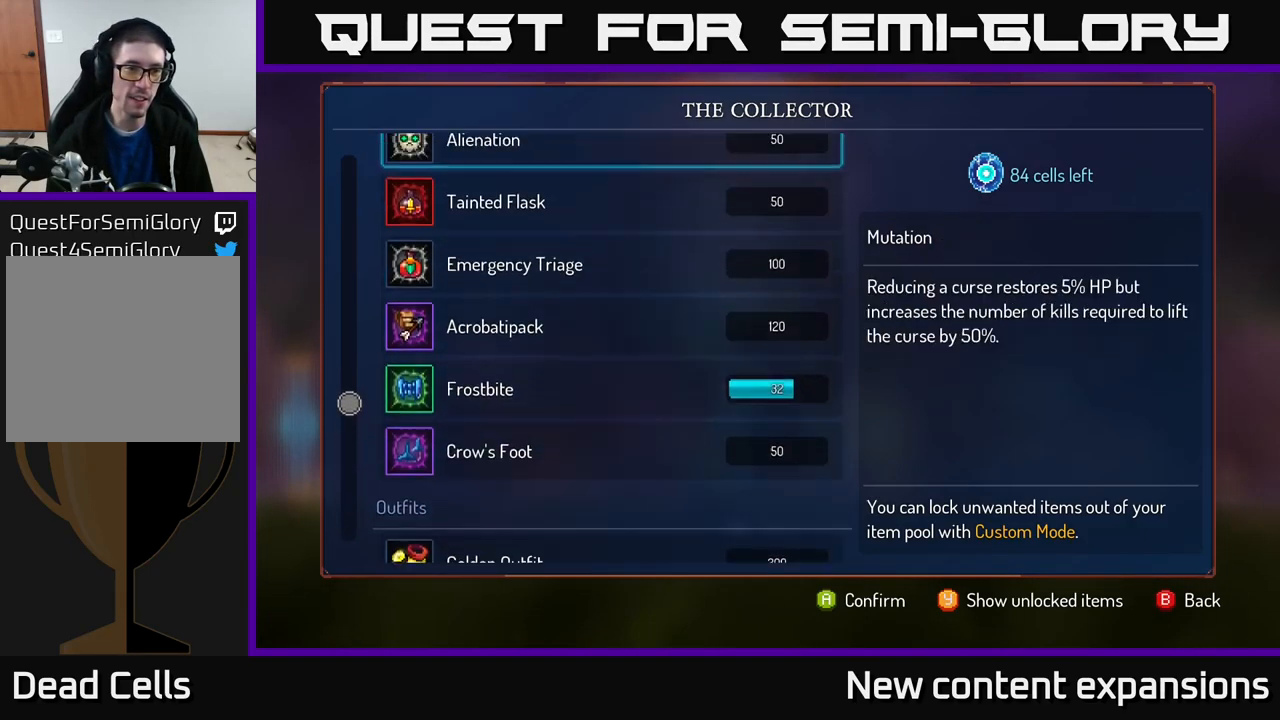
{"buttons": [], "left_stick": "down", "right_stick": "center", "events": [[184, "left_stick", "center"], [467, "left_stick", "down"]]}
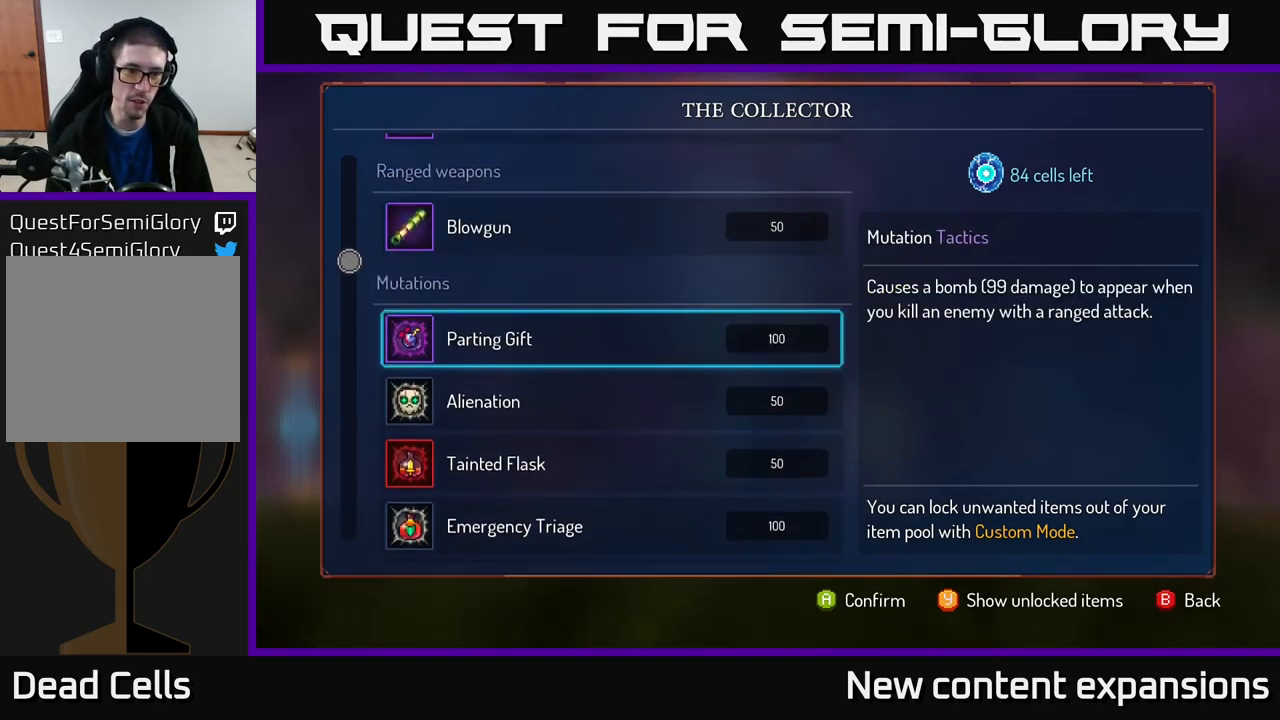
{"buttons": [], "left_stick": "center", "right_stick": "center", "events": [[117, "left_stick", "center"], [300, "left_stick", "up"], [467, "left_stick", "center"]]}